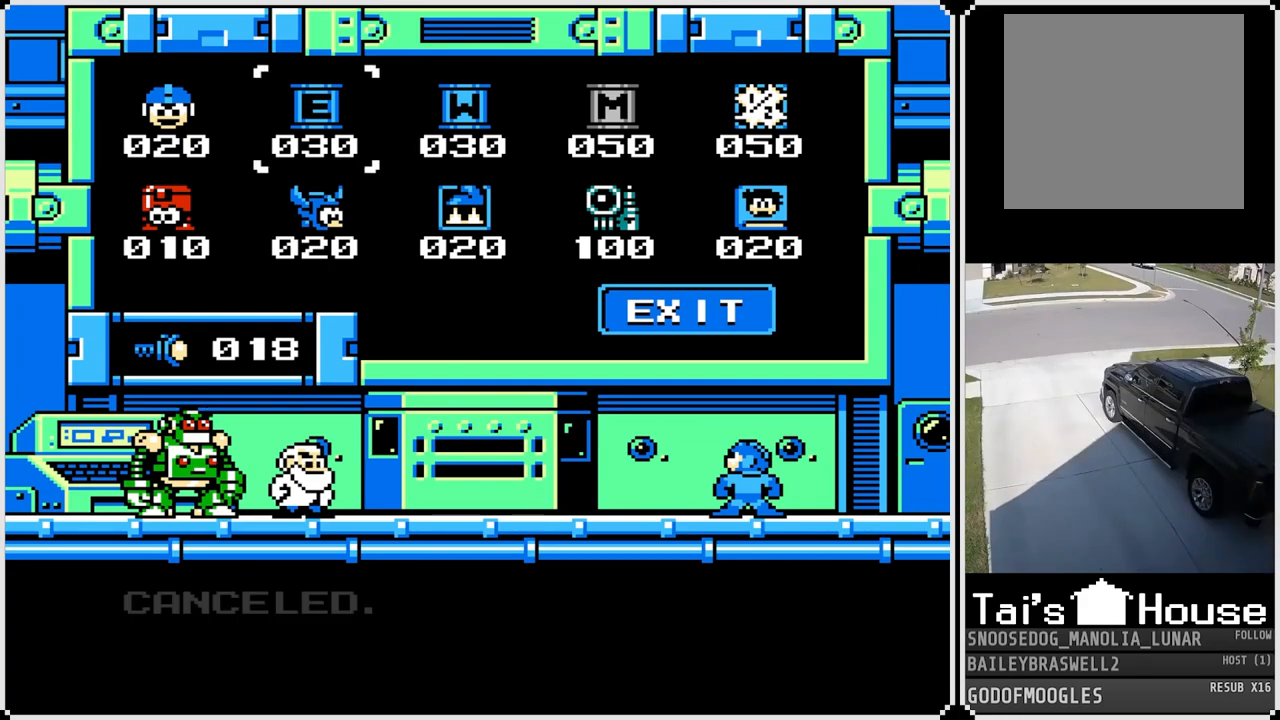
Gameplay with a controller (PlayStation layout); each line is a JSON object with the inputs held at the frame after it. "events" lists button and stick changes between this image and that frame as [ms after this image, input, new state], when the widget could be followed in between.
{"buttons": [], "left_stick": "center", "right_stick": "center", "events": [[66, "DPAD_DOWN", "up"], [116, "DPAD_DOWN", "down"], [266, "DPAD_DOWN", "up"], [283, "DPAD_RIGHT", "down"], [400, "DPAD_RIGHT", "up"]]}
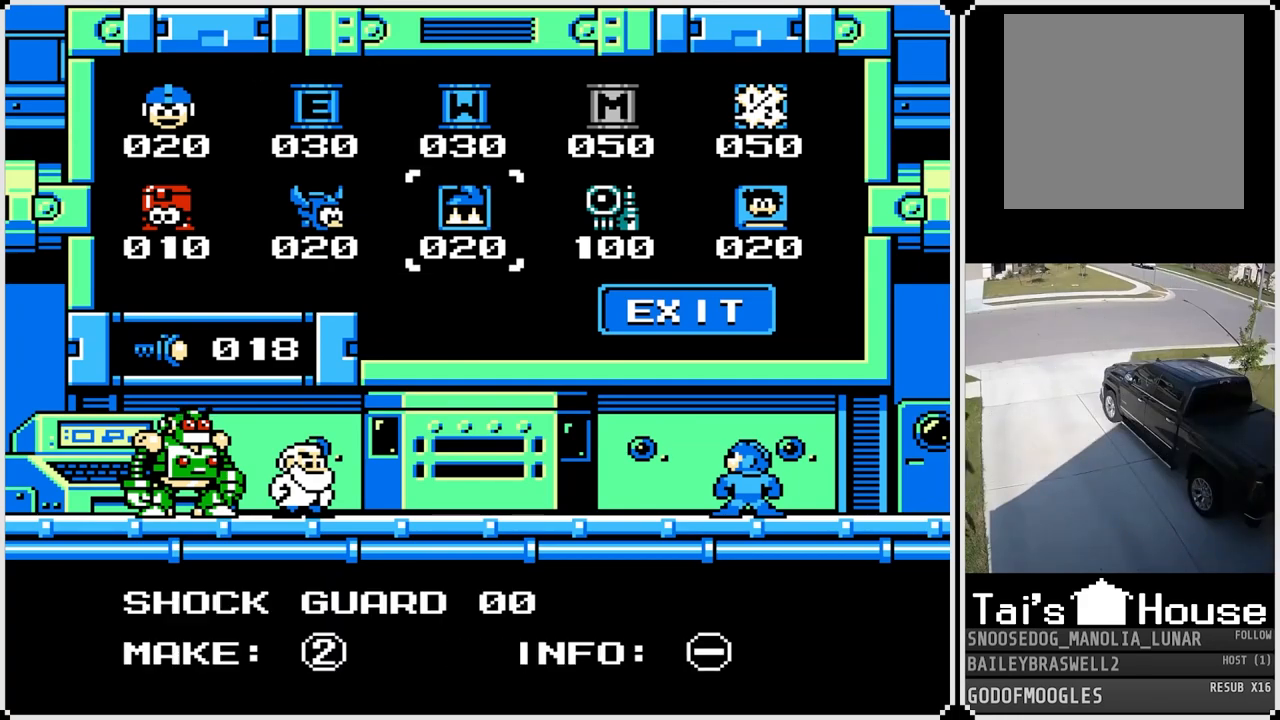
{"buttons": [], "left_stick": "center", "right_stick": "center", "events": [[67, "DPAD_DOWN", "down"], [184, "DPAD_DOWN", "up"], [400, "CROSS", "down"], [501, "CROSS", "up"]]}
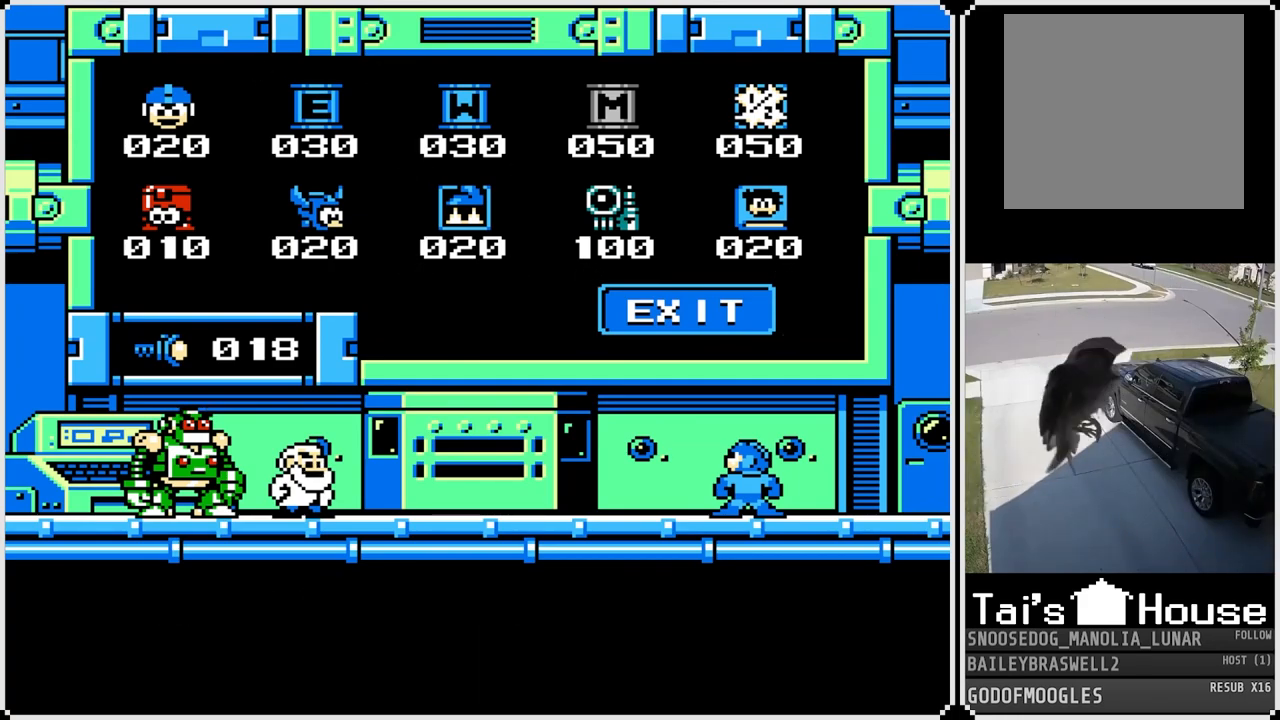
{"buttons": ["CROSS"], "left_stick": "center", "right_stick": "center", "events": [[200, "CROSS", "down"], [350, "CROSS", "up"], [433, "CROSS", "down"]]}
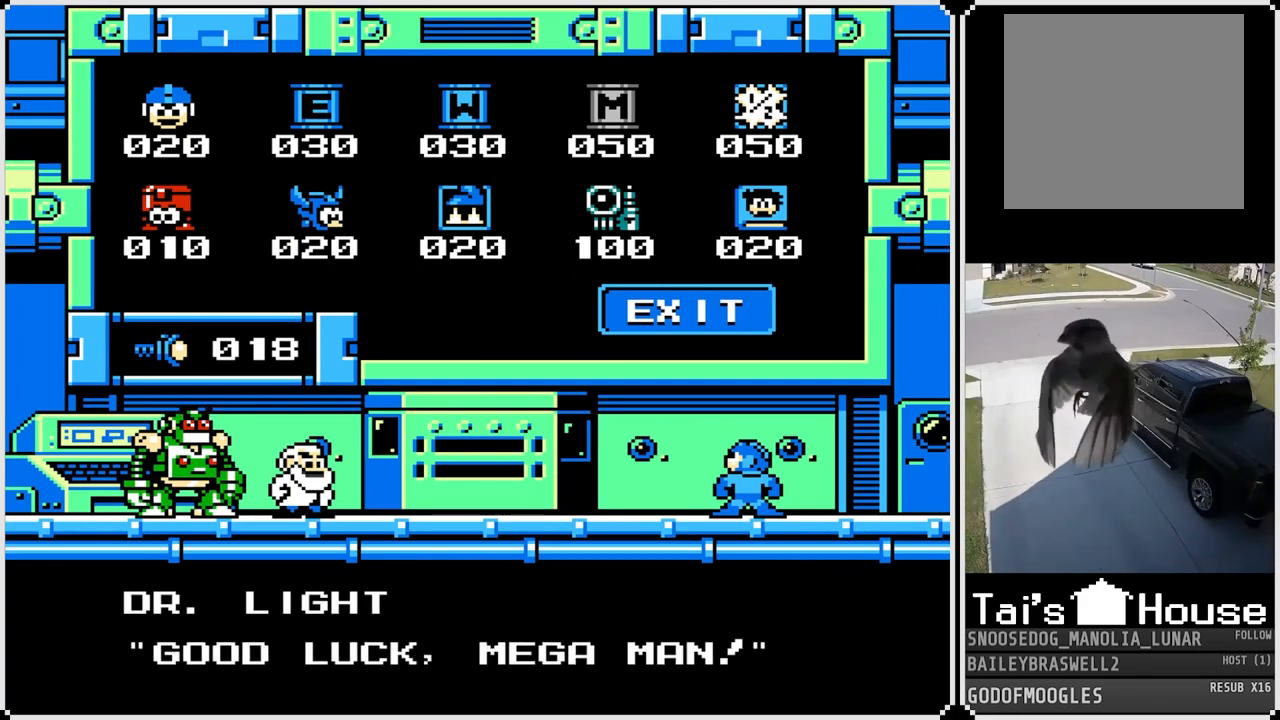
{"buttons": [], "left_stick": "center", "right_stick": "center", "events": [[17, "CROSS", "up"], [167, "CROSS", "down"], [300, "CROSS", "up"], [367, "CROSS", "down"], [467, "CROSS", "up"]]}
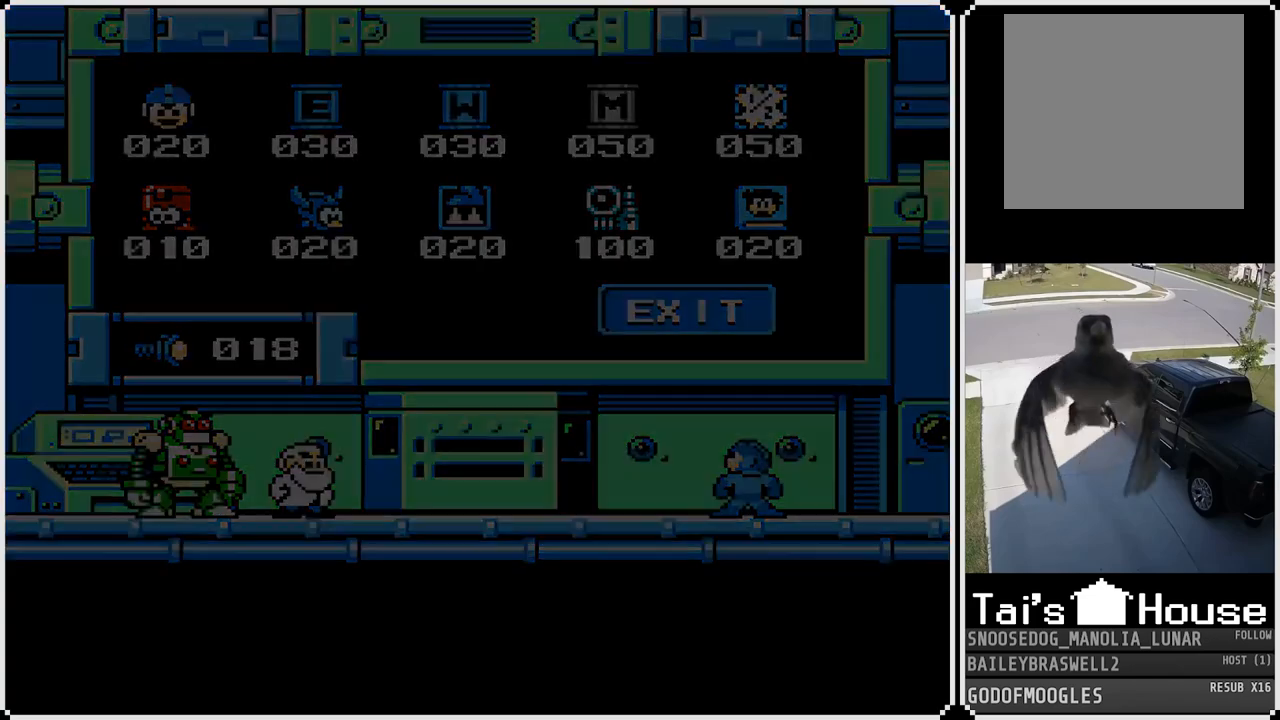
{"buttons": [], "left_stick": "center", "right_stick": "center", "events": [[16, "CROSS", "down"], [116, "CROSS", "up"]]}
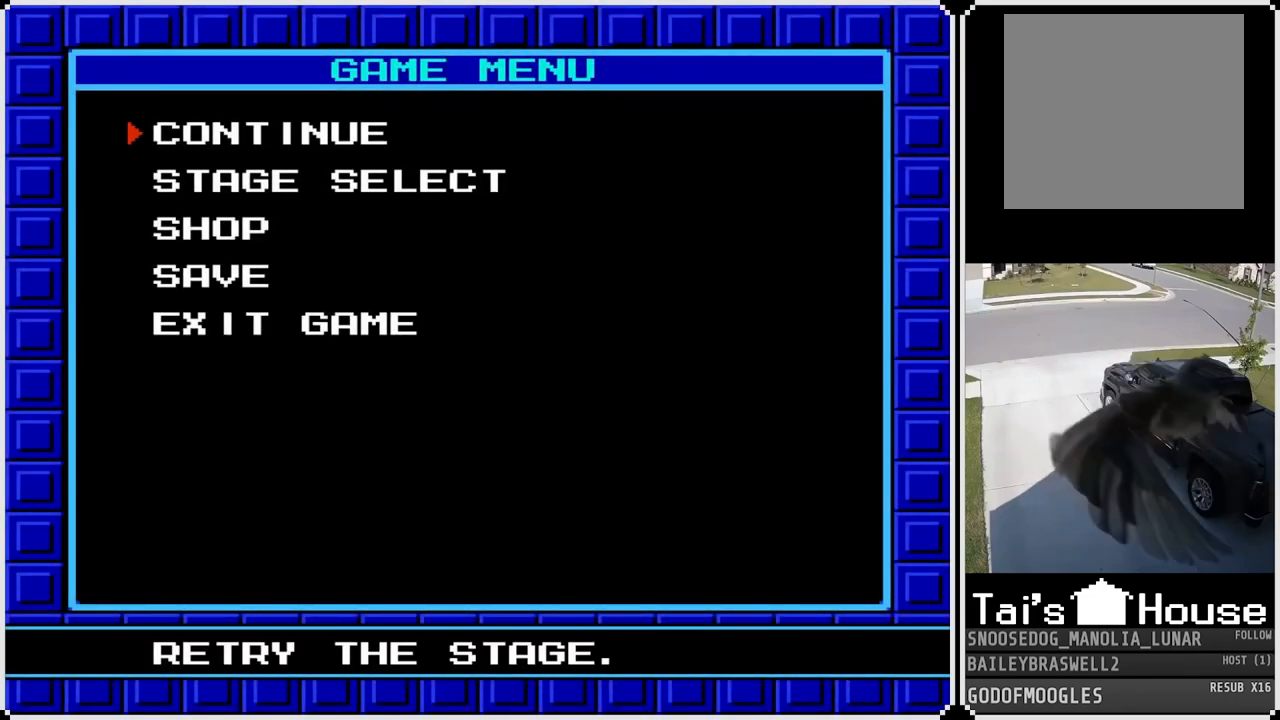
{"buttons": [], "left_stick": "center", "right_stick": "center", "events": []}
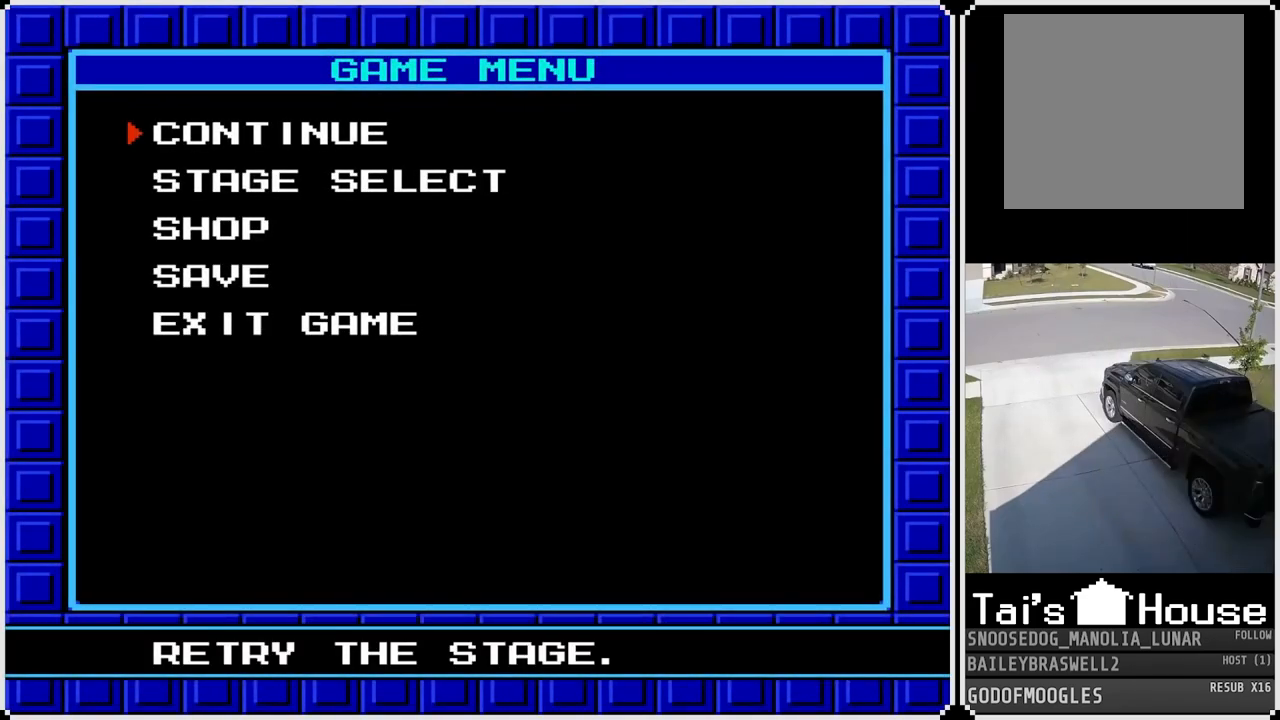
{"buttons": [], "left_stick": "center", "right_stick": "center", "events": []}
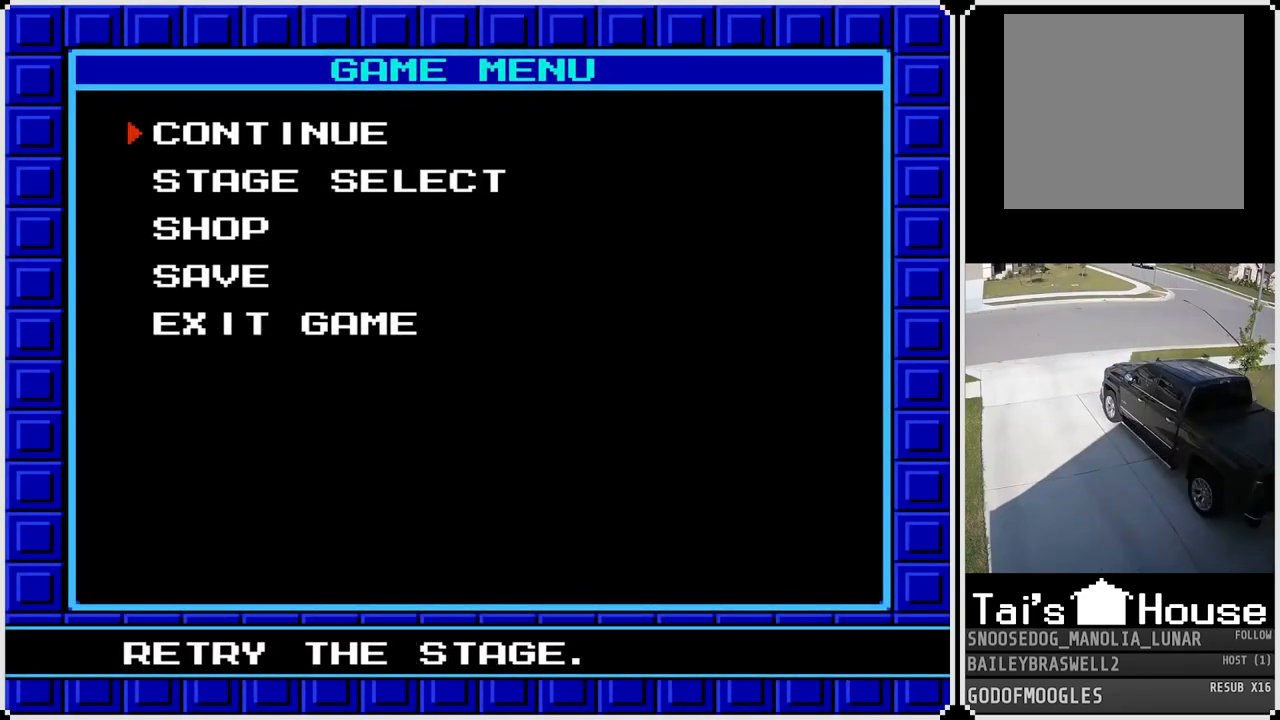
{"buttons": [], "left_stick": "center", "right_stick": "center", "events": [[117, "CROSS", "down"], [267, "CROSS", "up"]]}
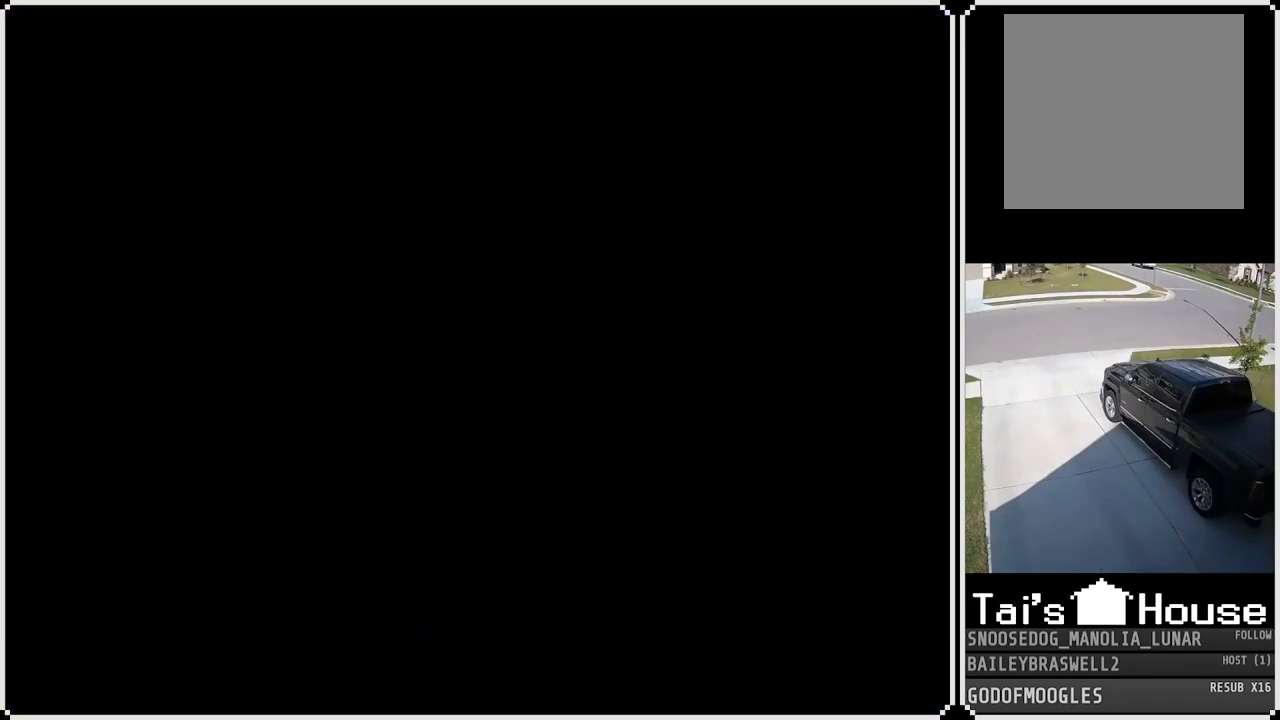
{"buttons": [], "left_stick": "center", "right_stick": "center", "events": []}
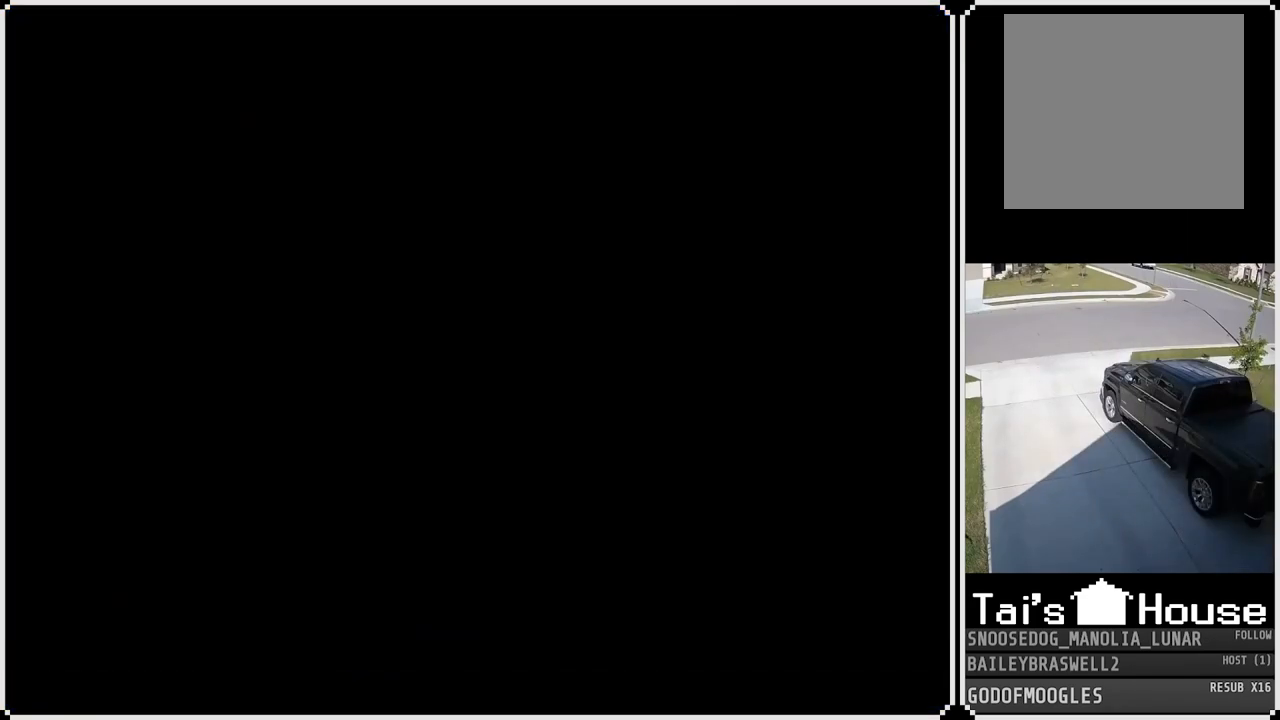
{"buttons": [], "left_stick": "center", "right_stick": "center", "events": []}
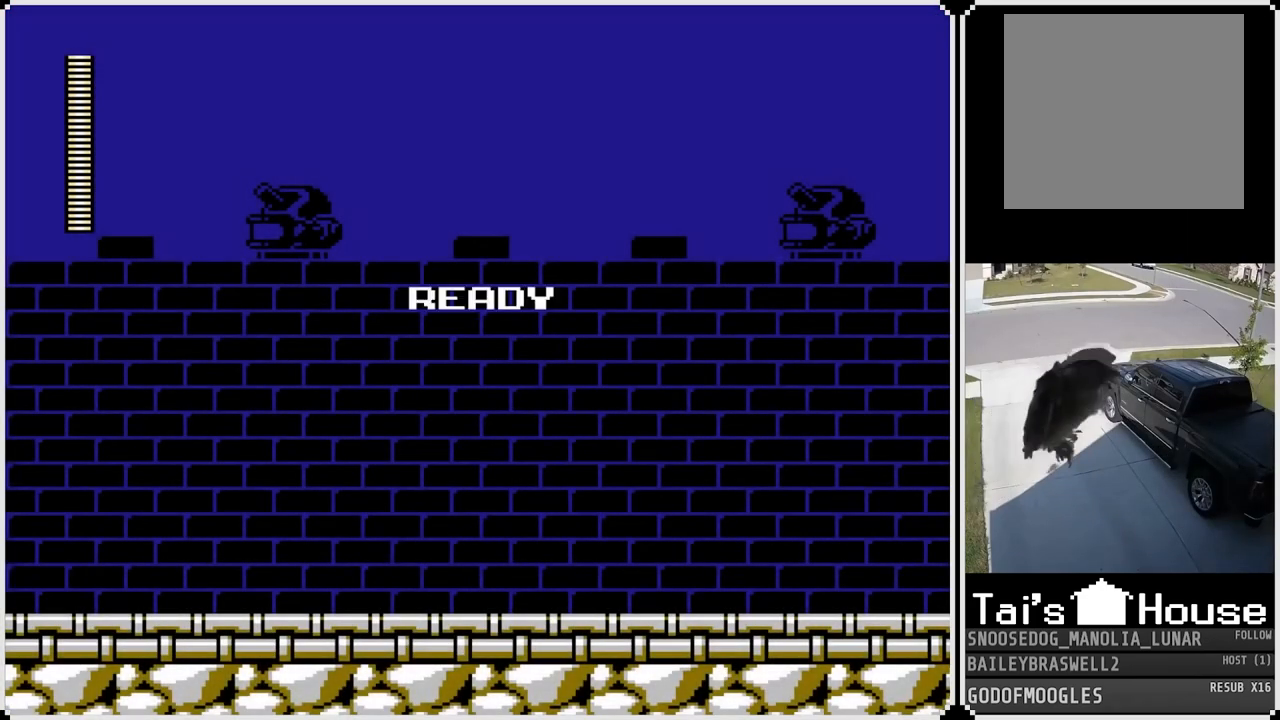
{"buttons": [], "left_stick": "center", "right_stick": "center", "events": [[133, "CROSS", "down"], [266, "CROSS", "up"]]}
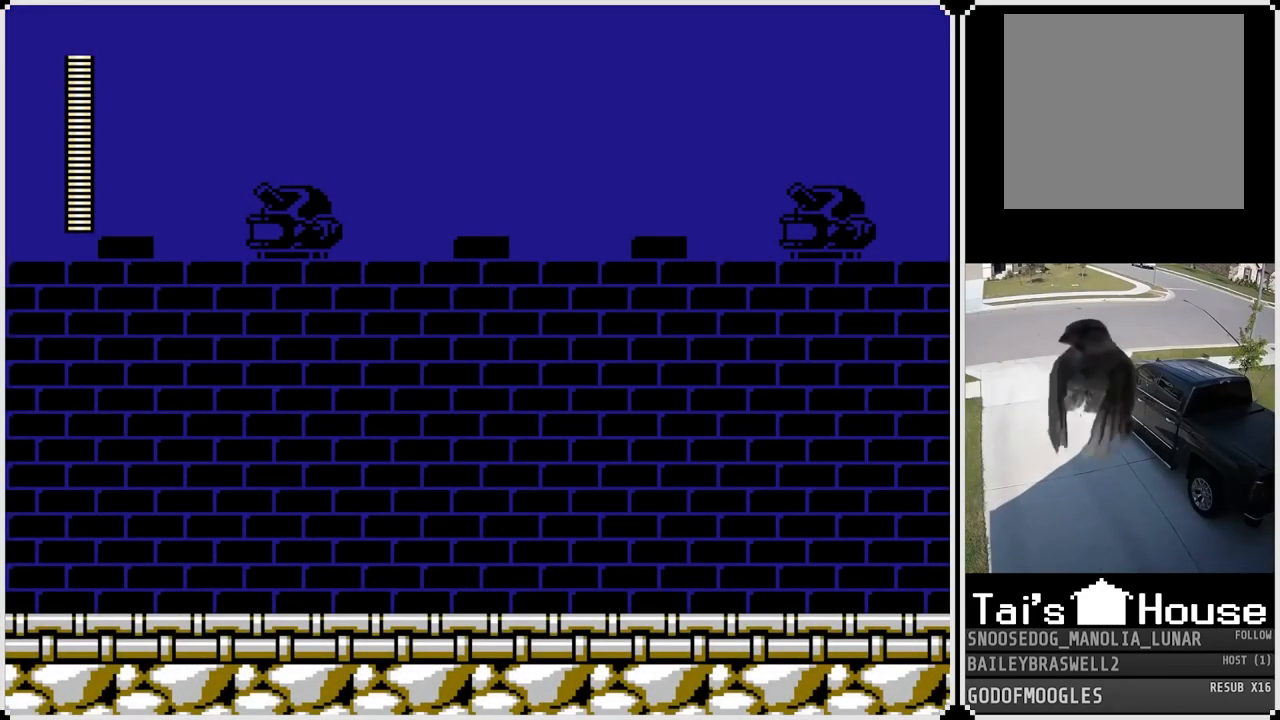
{"buttons": [], "left_stick": "center", "right_stick": "center", "events": []}
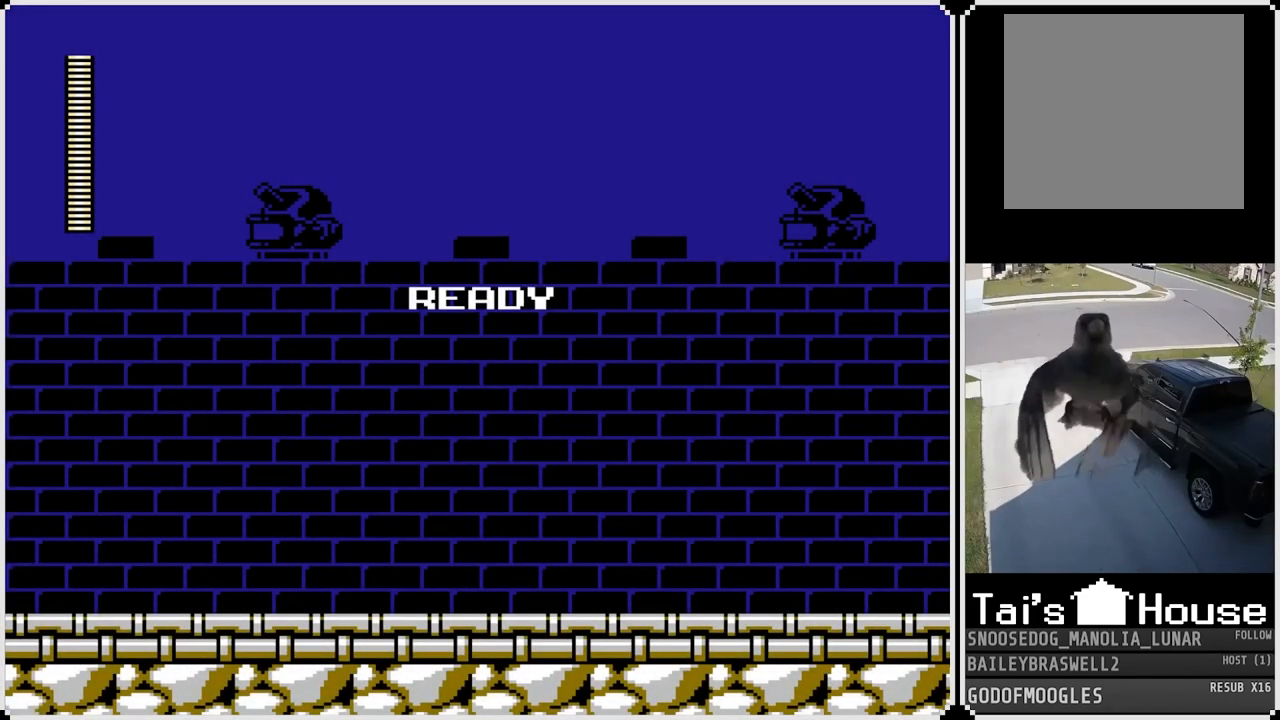
{"buttons": [], "left_stick": "center", "right_stick": "center", "events": []}
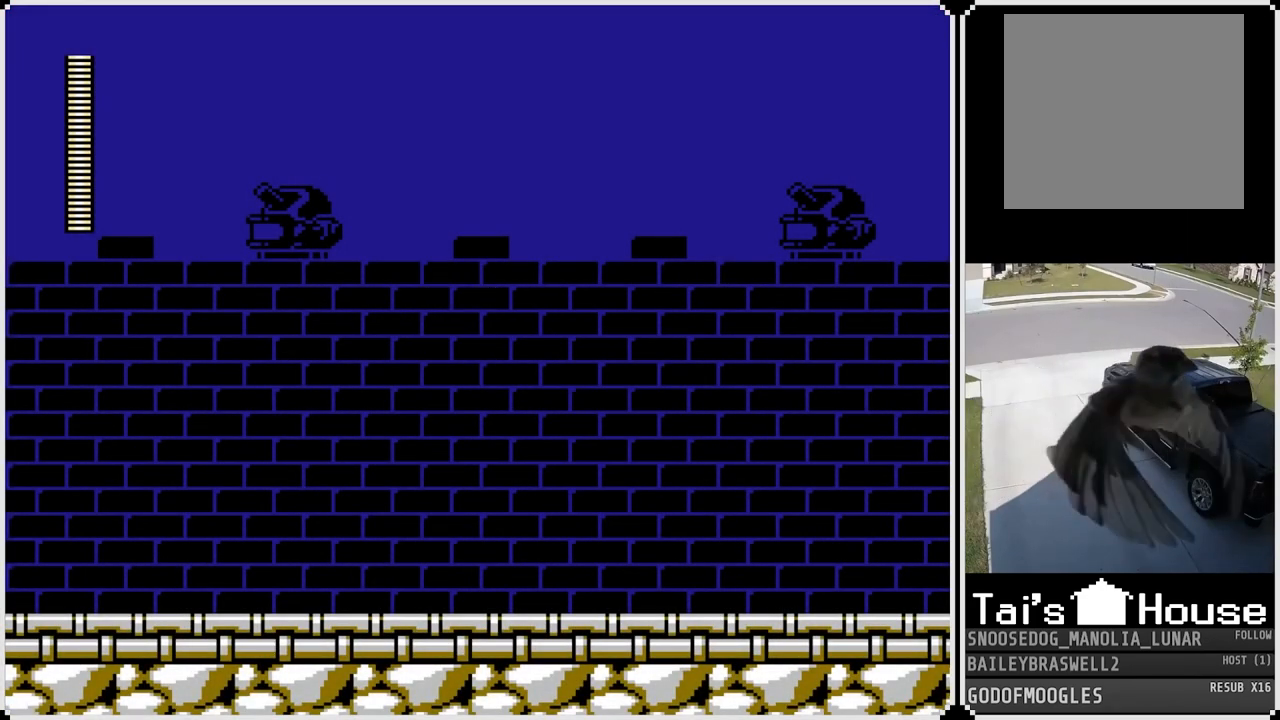
{"buttons": [], "left_stick": "center", "right_stick": "center", "events": []}
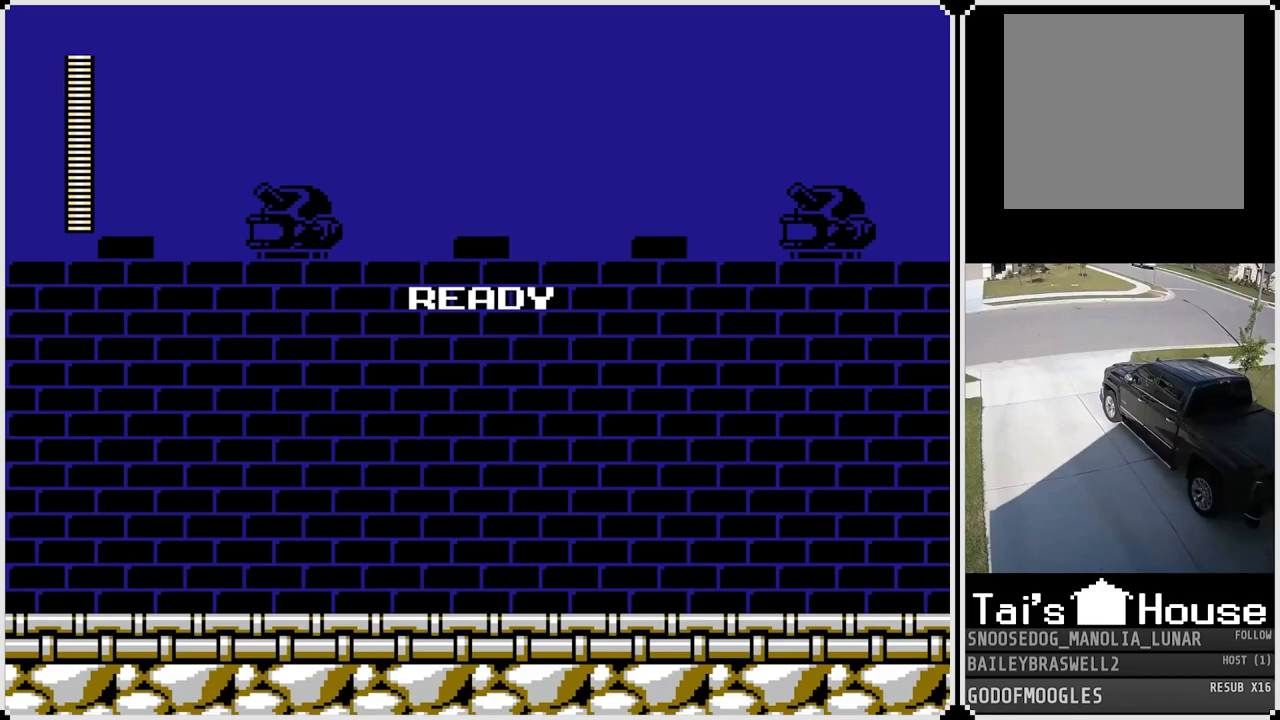
{"buttons": [], "left_stick": "center", "right_stick": "center", "events": []}
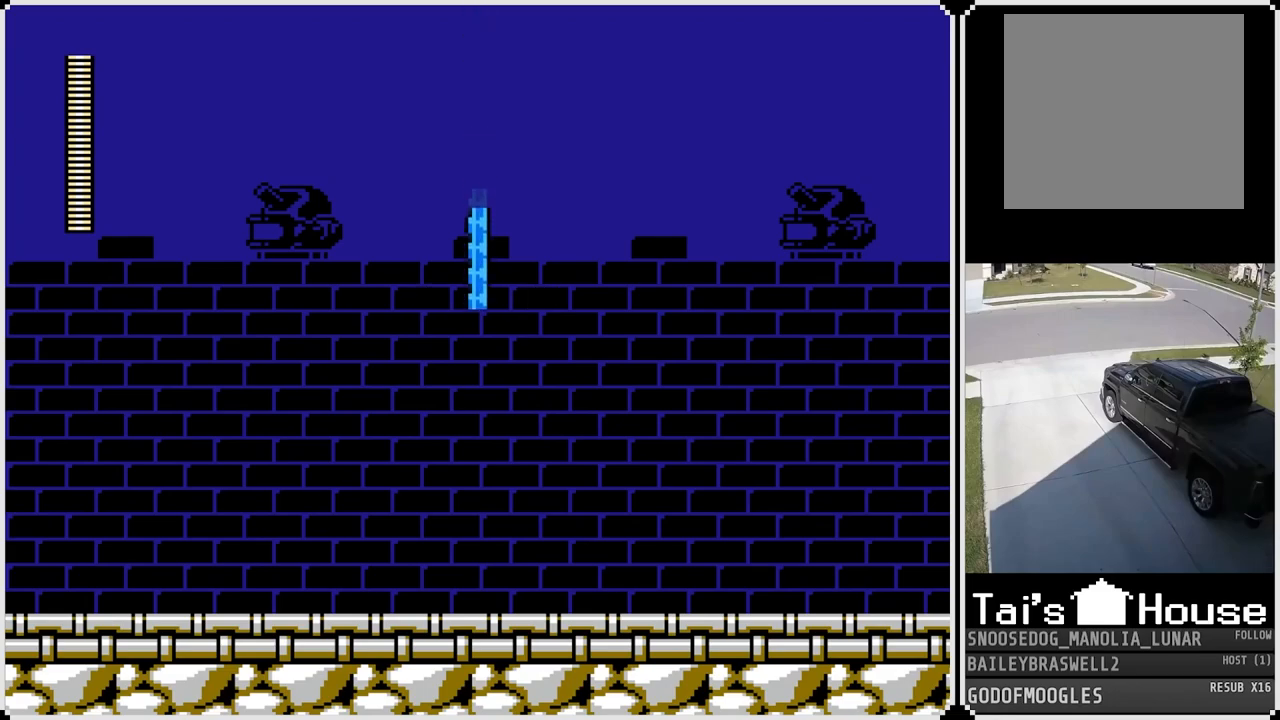
{"buttons": [], "left_stick": "center", "right_stick": "center", "events": []}
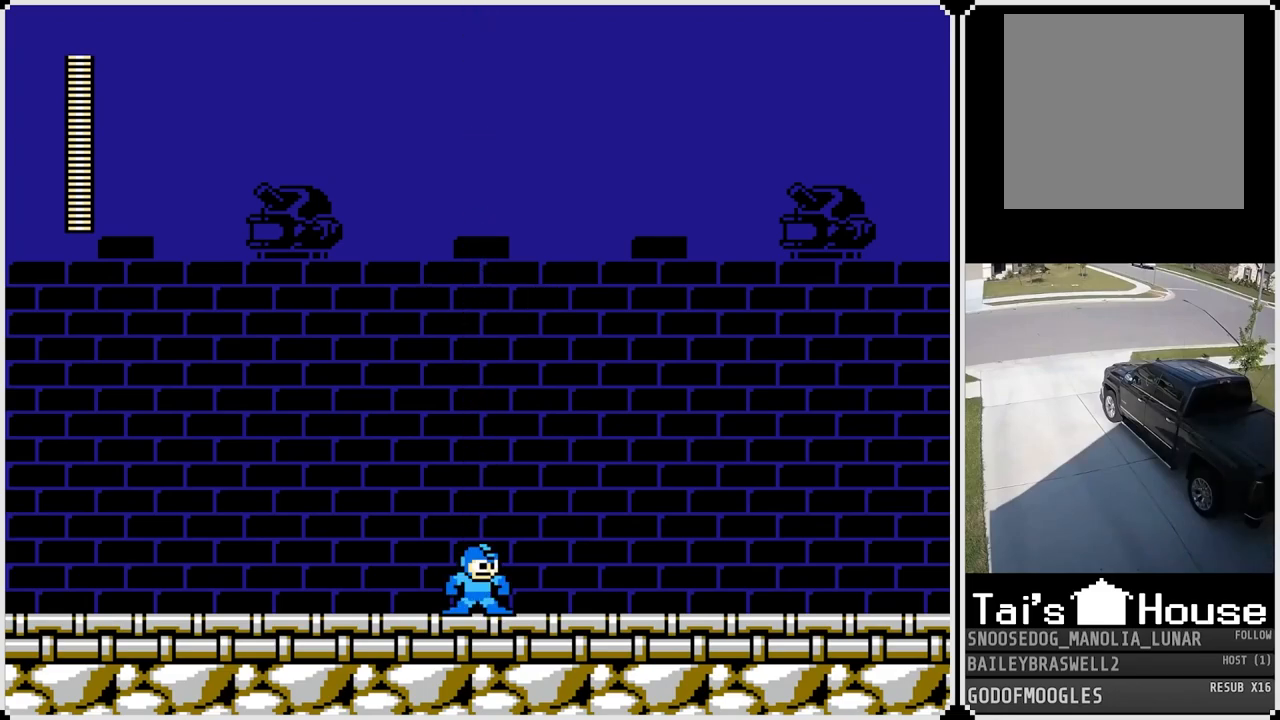
{"buttons": ["DPAD_RIGHT"], "left_stick": "center", "right_stick": "center", "events": [[150, "DPAD_RIGHT", "down"], [266, "SQUARE", "down"], [383, "SQUARE", "up"]]}
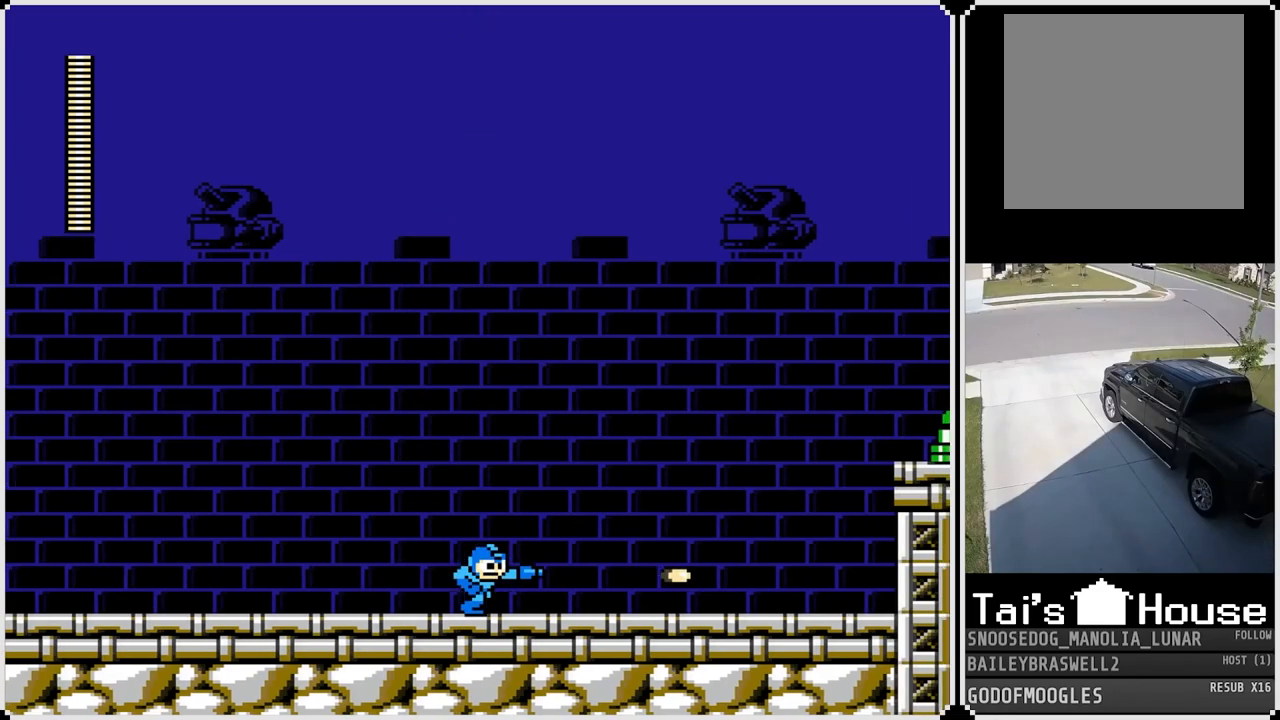
{"buttons": ["CROSS", "DPAD_RIGHT"], "left_stick": "center", "right_stick": "center", "events": [[367, "CROSS", "down"]]}
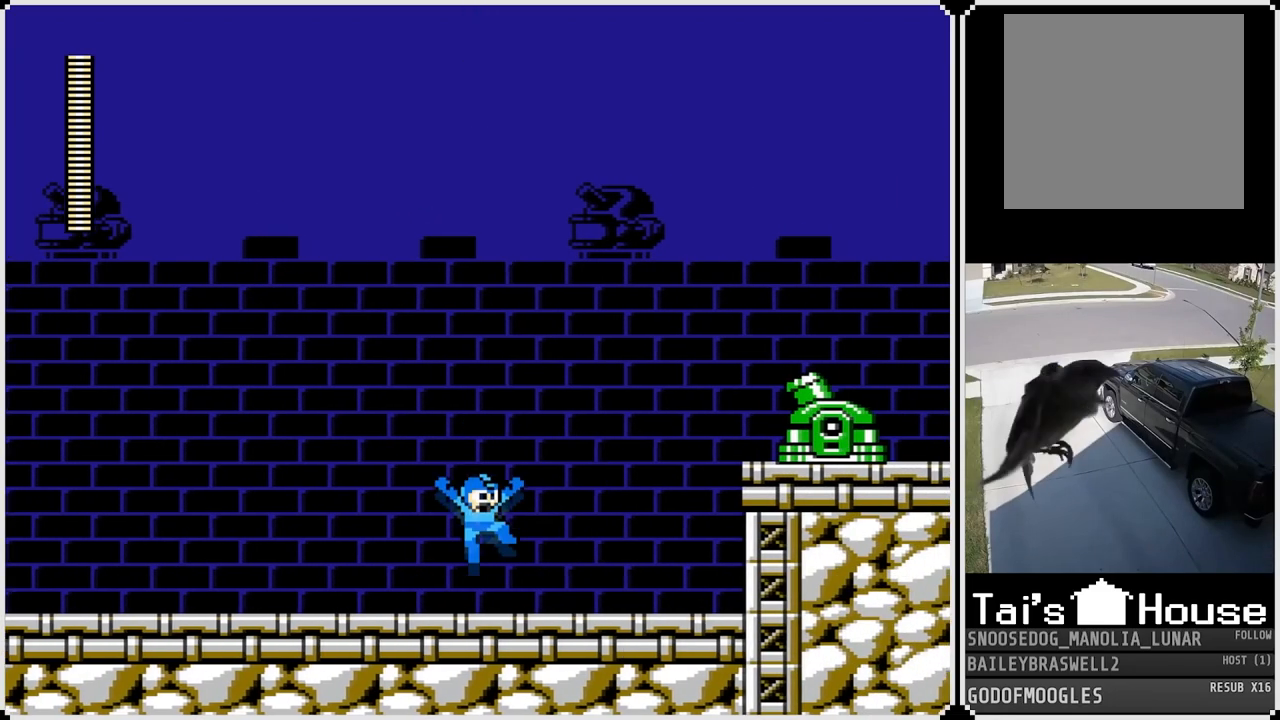
{"buttons": ["CROSS"], "left_stick": "center", "right_stick": "center", "events": [[33, "SQUARE", "down"], [66, "DPAD_RIGHT", "up"], [100, "SQUARE", "up"], [183, "SQUARE", "down"], [250, "CROSS", "up"], [333, "SQUARE", "up"], [450, "CROSS", "down"]]}
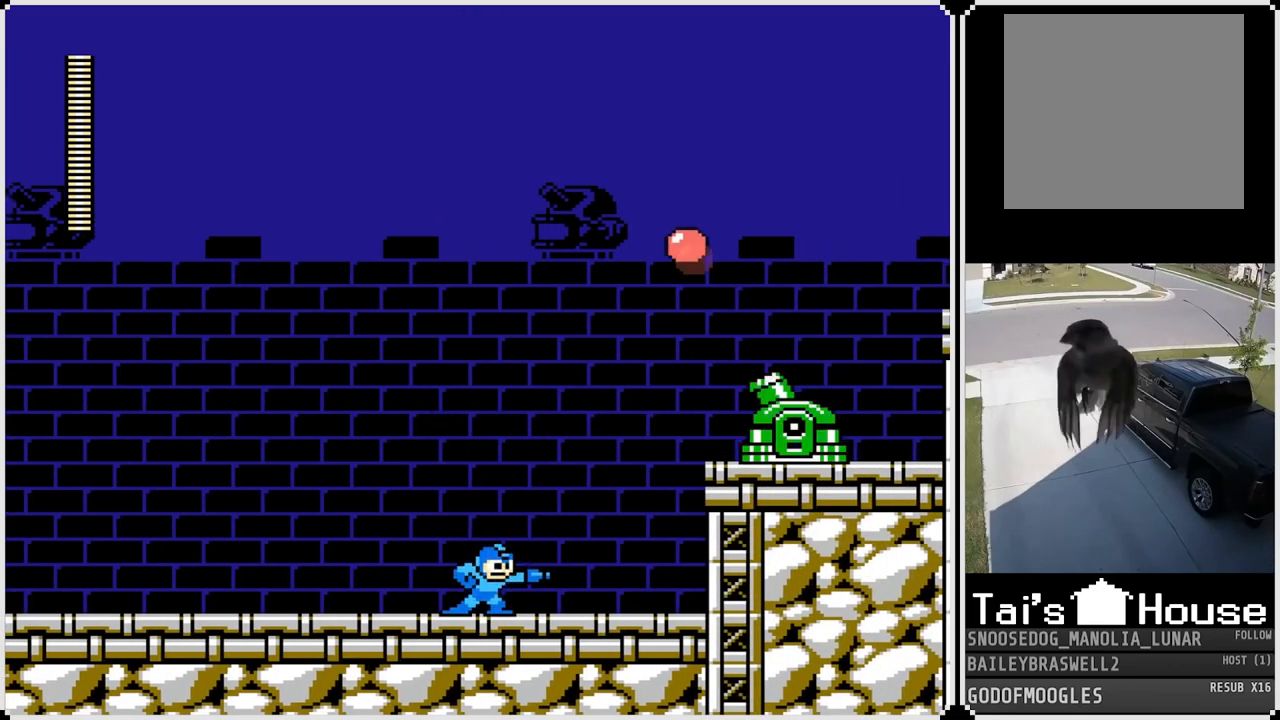
{"buttons": ["DPAD_RIGHT"], "left_stick": "center", "right_stick": "center", "events": [[117, "DPAD_RIGHT", "down"], [184, "SQUARE", "down"], [267, "CROSS", "up"], [267, "SQUARE", "up"], [317, "SQUARE", "down"], [384, "SQUARE", "up"]]}
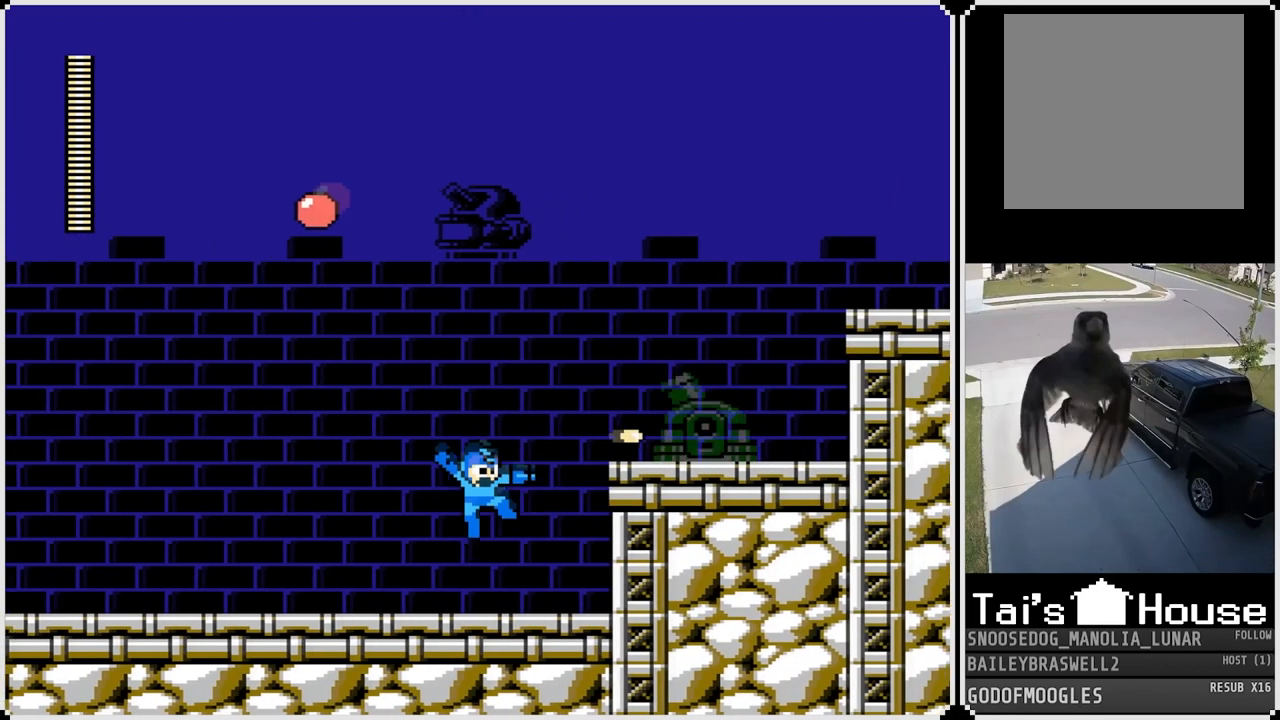
{"buttons": [], "left_stick": "center", "right_stick": "center", "events": [[16, "DPAD_RIGHT", "up"], [100, "CROSS", "down"], [316, "SQUARE", "down"], [400, "CROSS", "up"], [400, "SQUARE", "up"]]}
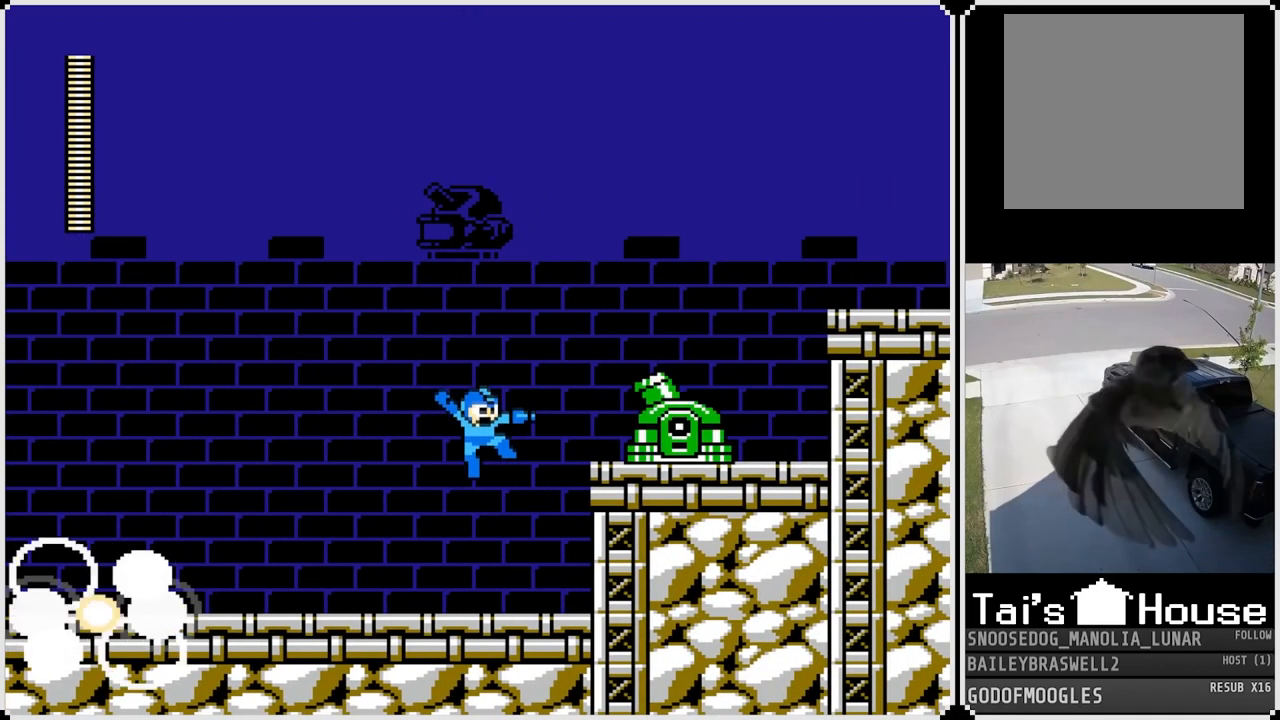
{"buttons": ["CROSS", "DPAD_RIGHT"], "left_stick": "center", "right_stick": "center", "events": [[50, "SQUARE", "down"], [133, "SQUARE", "up"], [250, "CROSS", "down"], [350, "DPAD_RIGHT", "down"]]}
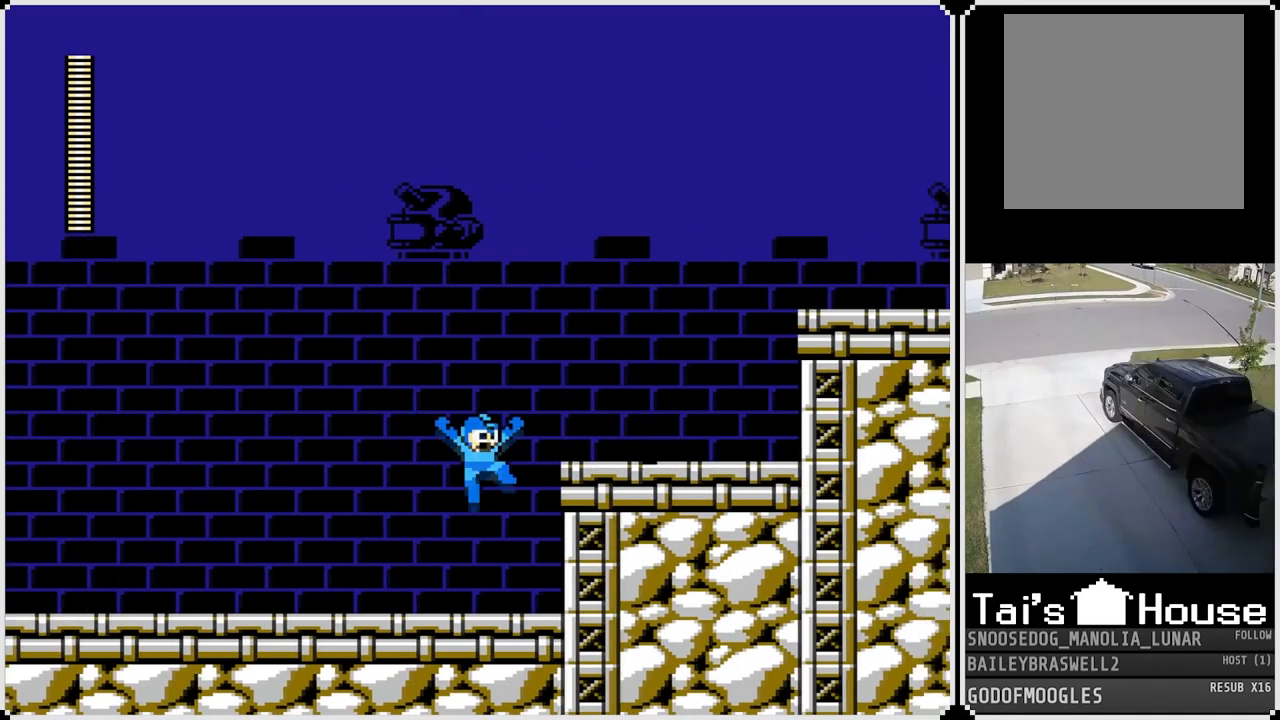
{"buttons": ["DPAD_RIGHT"], "left_stick": "center", "right_stick": "center", "events": [[150, "CROSS", "up"]]}
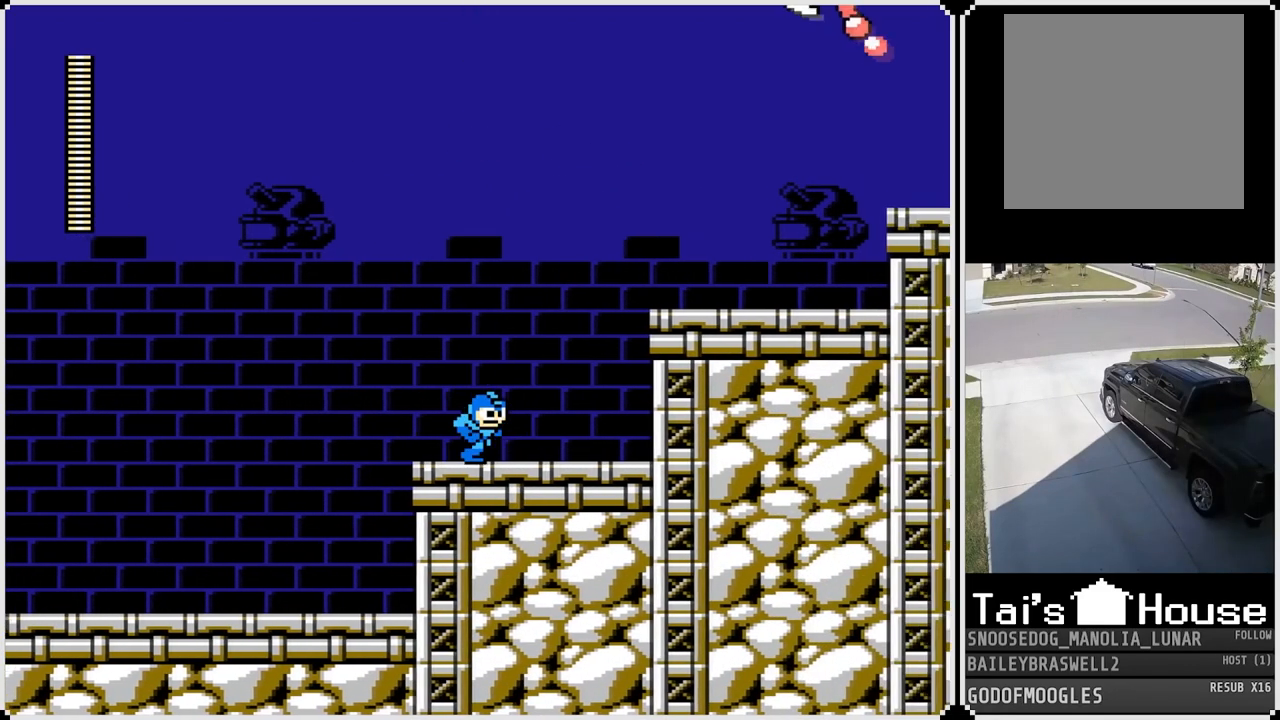
{"buttons": ["CROSS", "SQUARE", "DPAD_RIGHT"], "left_stick": "center", "right_stick": "center", "events": [[84, "CROSS", "down"], [434, "SQUARE", "down"]]}
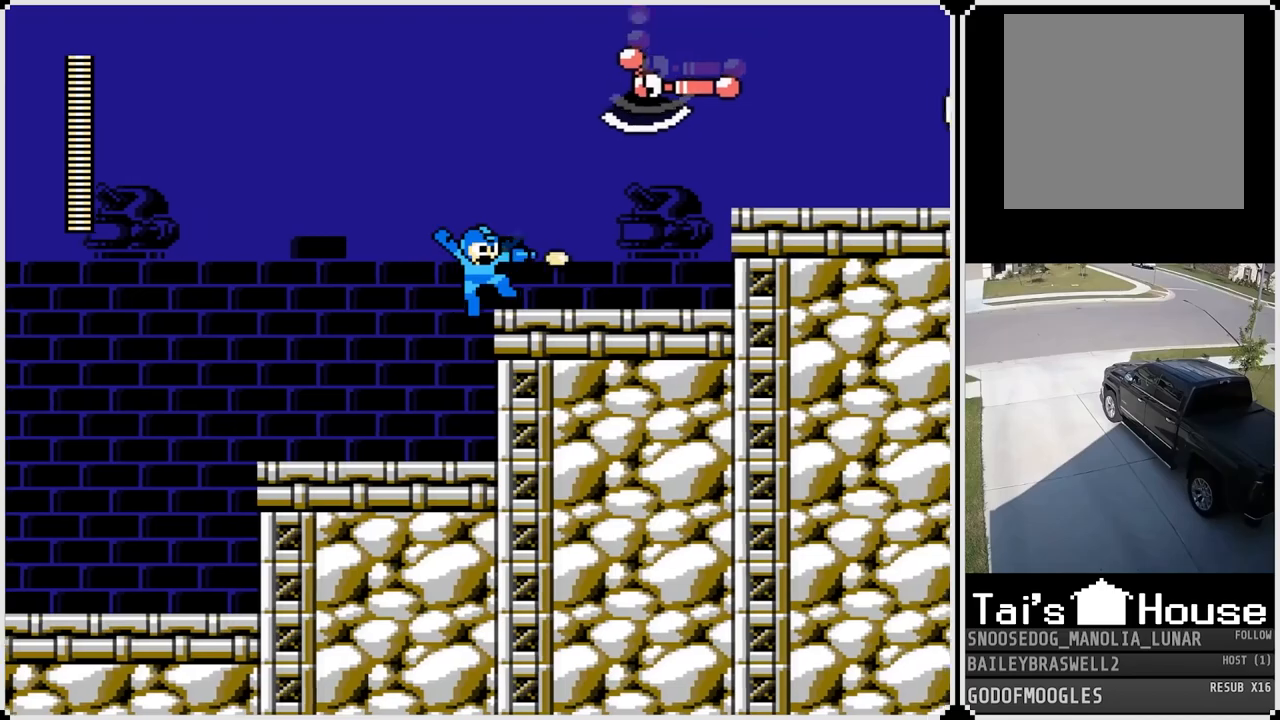
{"buttons": ["CROSS"], "left_stick": "center", "right_stick": "center", "events": [[33, "CROSS", "up"], [33, "DPAD_RIGHT", "up"], [50, "SQUARE", "up"], [133, "SQUARE", "down"], [200, "SQUARE", "up"], [267, "SQUARE", "down"], [367, "SQUARE", "up"], [417, "SQUARE", "down"], [484, "CROSS", "down"], [500, "SQUARE", "up"]]}
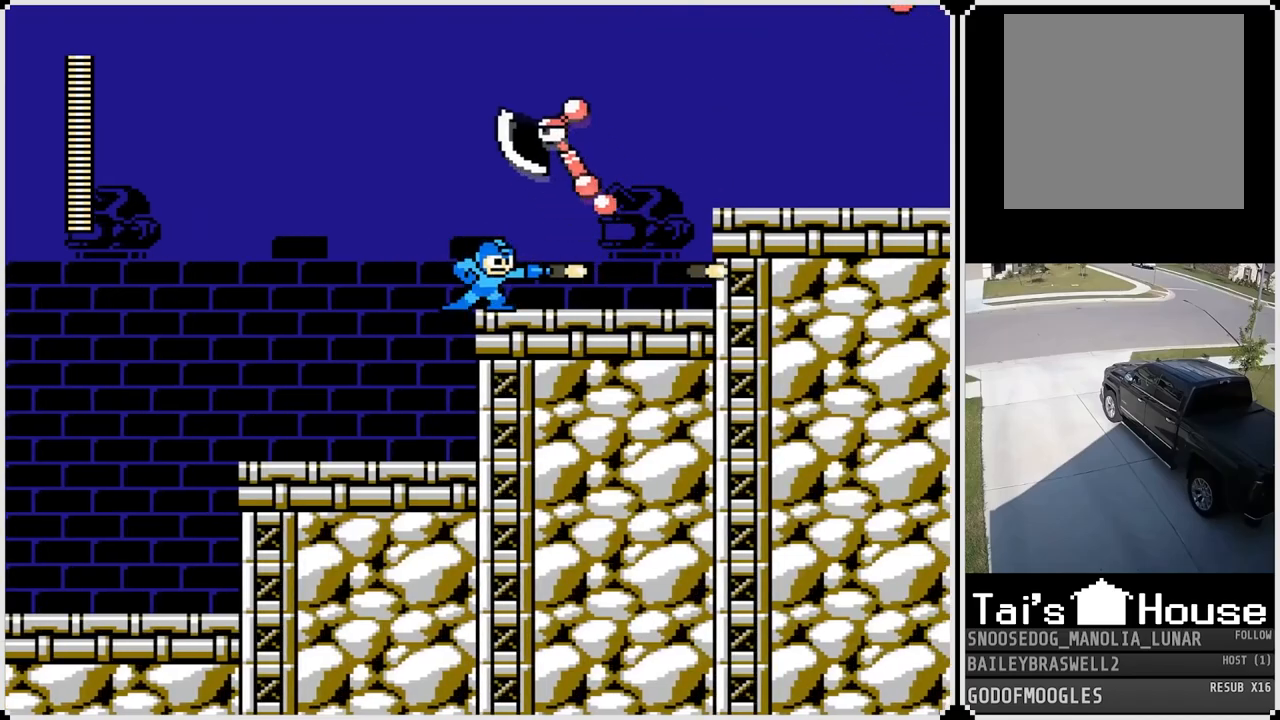
{"buttons": ["DPAD_RIGHT"], "left_stick": "center", "right_stick": "center", "events": [[167, "CROSS", "up"], [167, "SQUARE", "down"], [284, "DPAD_RIGHT", "down"], [301, "SQUARE", "up"], [334, "SQUARE", "down"], [434, "SQUARE", "up"]]}
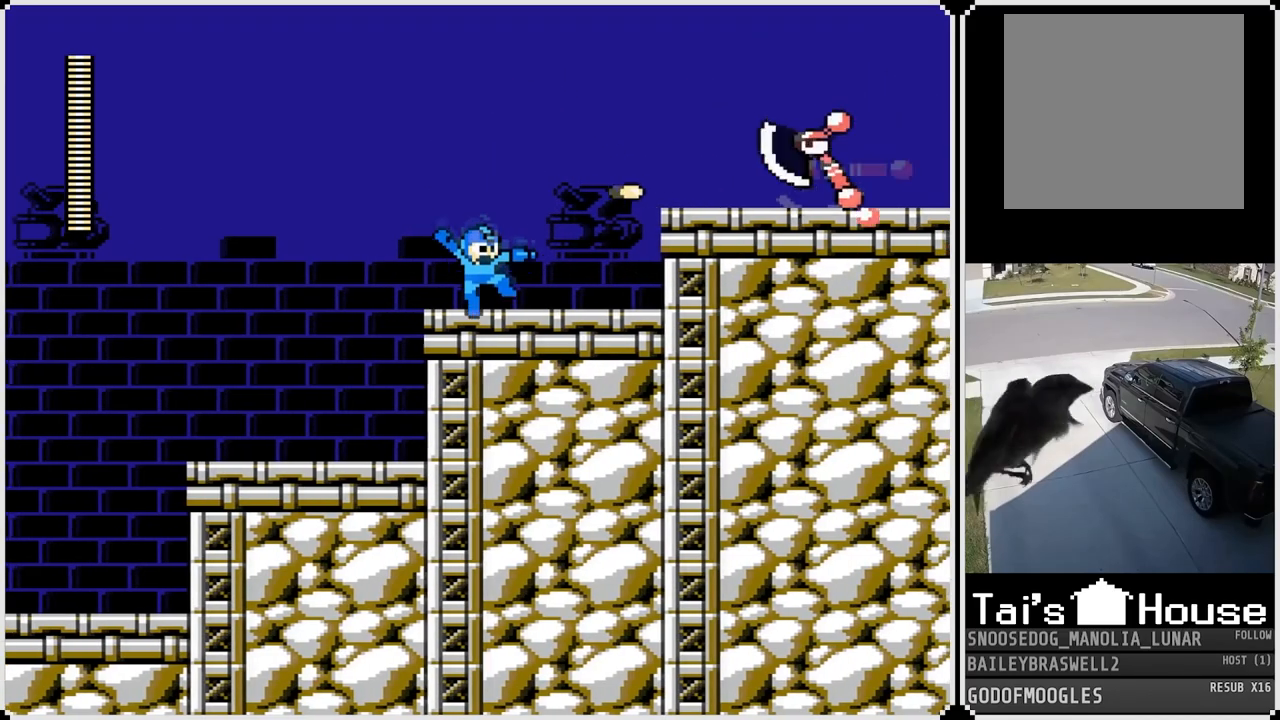
{"buttons": ["SQUARE"], "left_stick": "center", "right_stick": "center", "events": [[100, "CROSS", "down"], [100, "DPAD_RIGHT", "up"], [300, "SQUARE", "down"], [400, "CROSS", "up"], [417, "SQUARE", "up"], [467, "SQUARE", "down"]]}
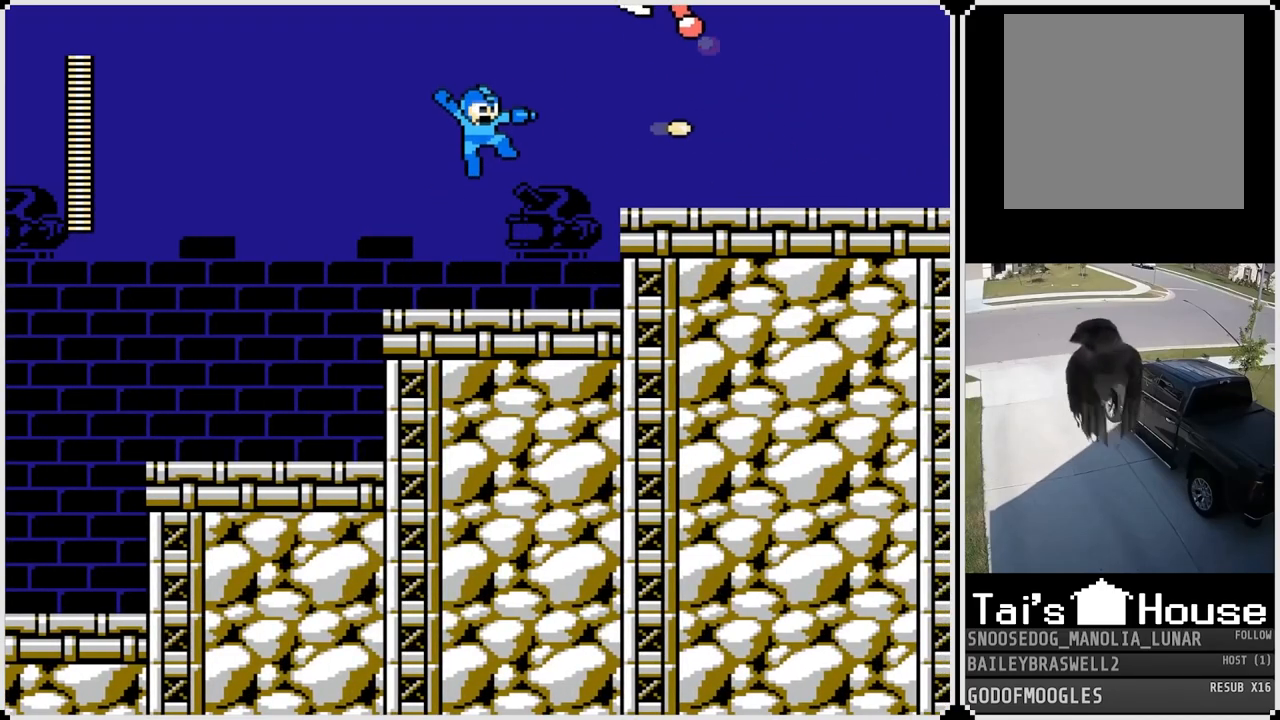
{"buttons": ["CROSS", "SQUARE"], "left_stick": "center", "right_stick": "center", "events": [[50, "SQUARE", "up"], [84, "SQUARE", "down"], [184, "SQUARE", "up"], [267, "CROSS", "down"], [401, "SQUARE", "down"]]}